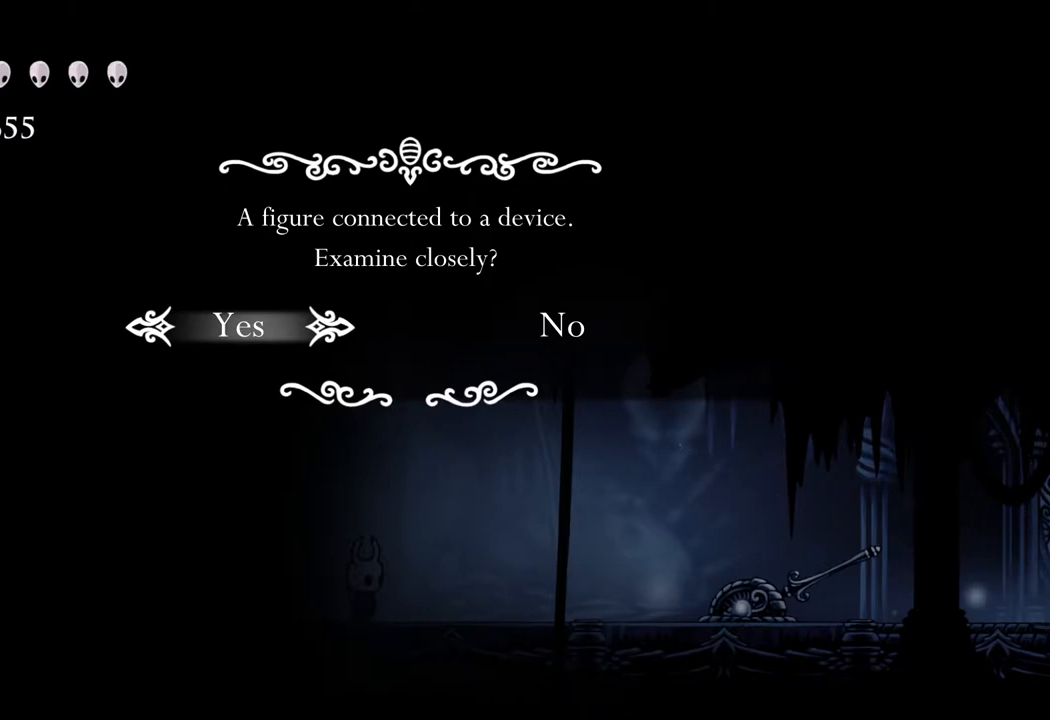
Gameplay with a controller (Xbox layout); each line is a JSON object with the inputs held at the frame after it. "events" lists button and stick changes between this image and that frame as [ms after this image, input, new state], when the widget could be followed in between.
{"buttons": [], "left_stick": "center", "right_stick": "center", "events": [[217, "left_stick", "right"], [367, "left_stick", "center"]]}
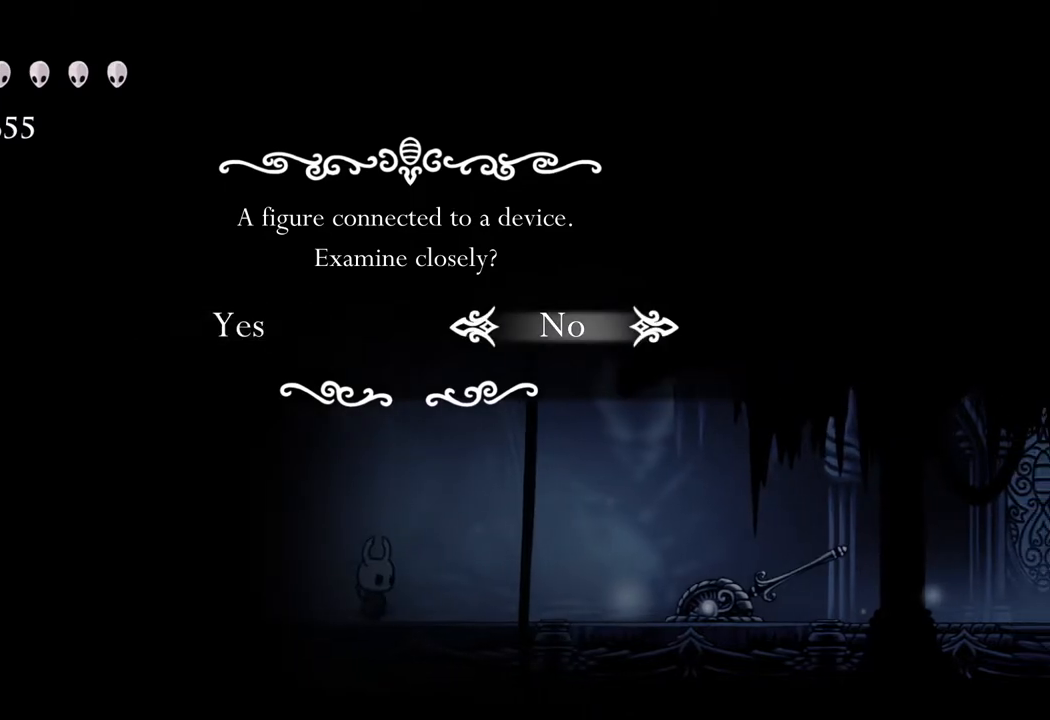
{"buttons": [], "left_stick": "center", "right_stick": "center", "events": []}
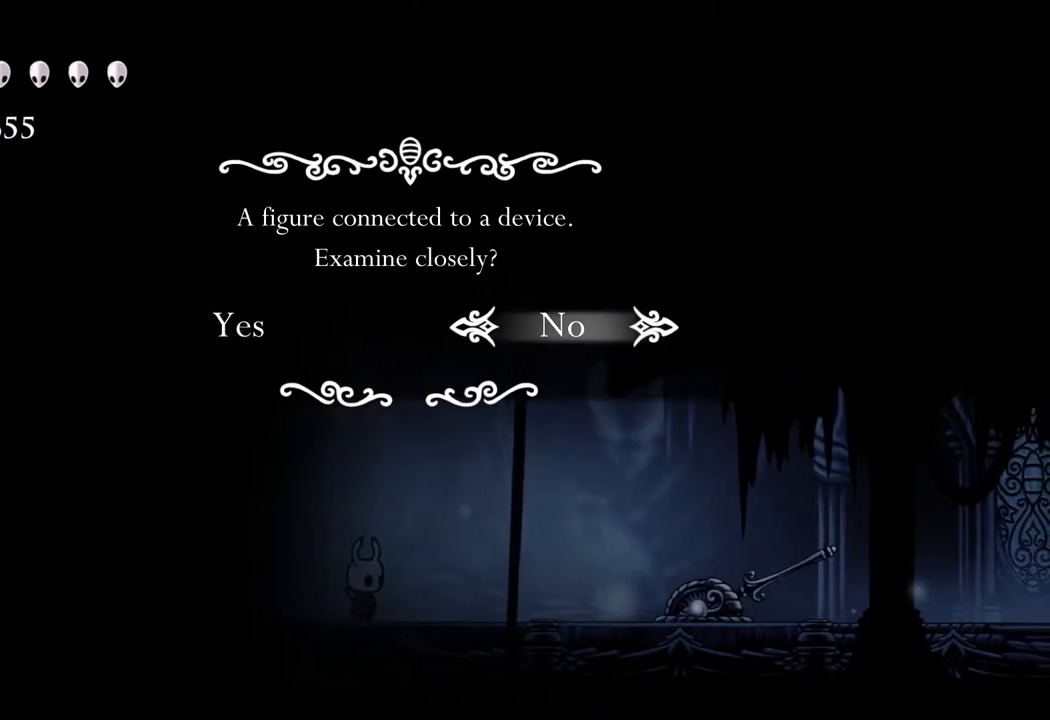
{"buttons": [], "left_stick": "center", "right_stick": "center", "events": [[50, "left_stick", "right"], [167, "left_stick", "center"]]}
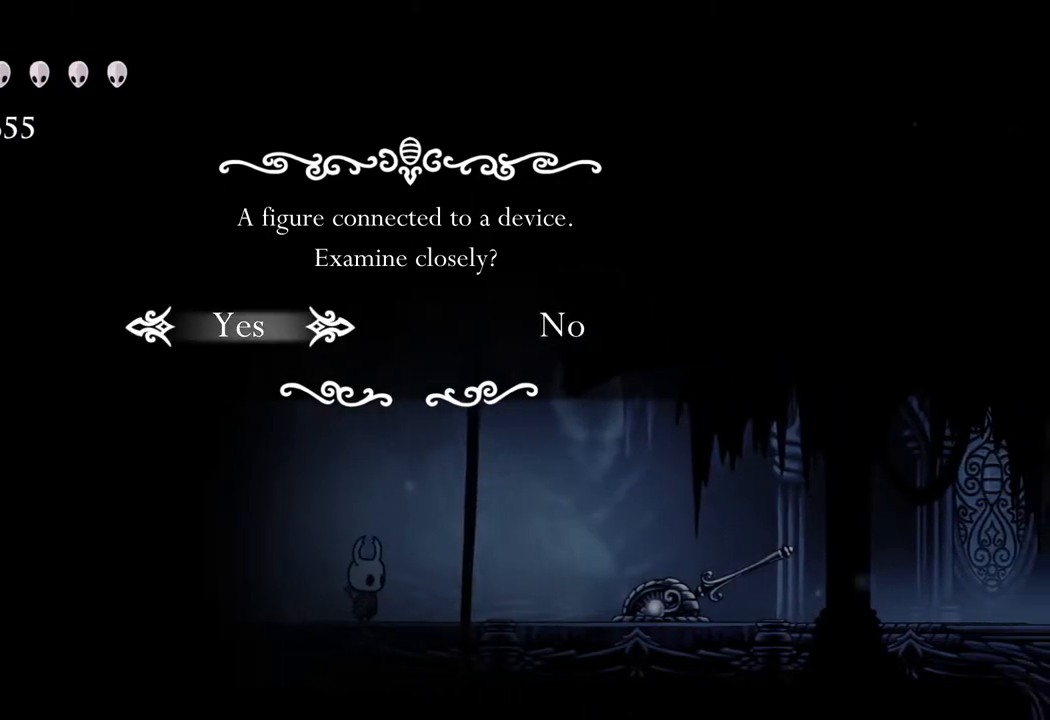
{"buttons": [], "left_stick": "center", "right_stick": "center", "events": []}
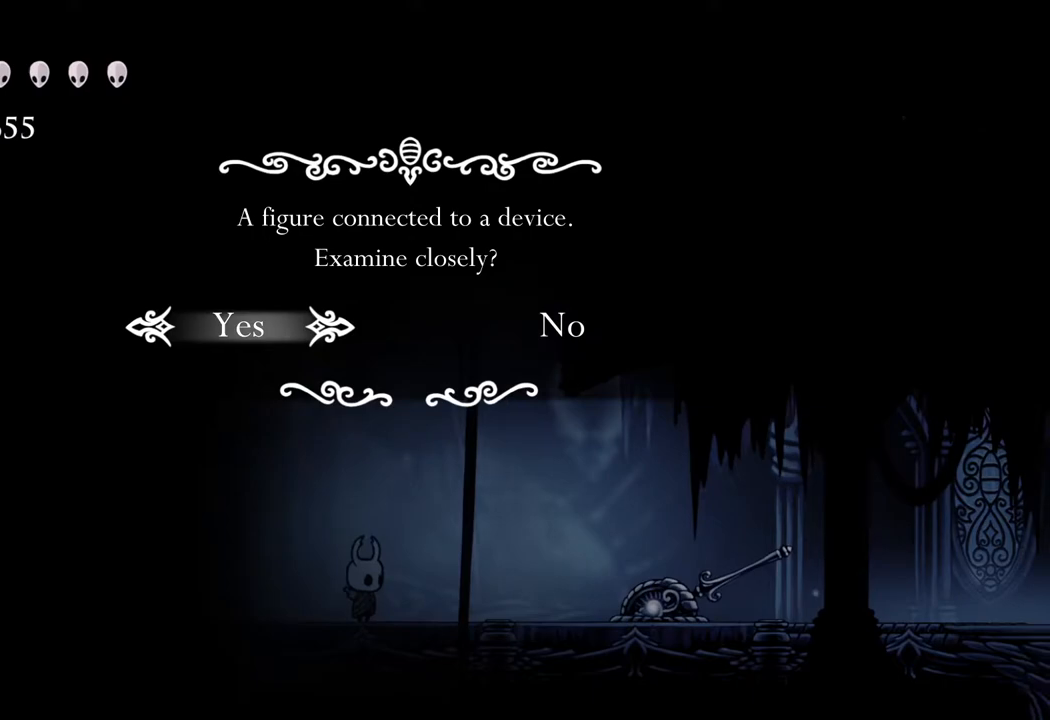
{"buttons": [], "left_stick": "down", "right_stick": "center", "events": [[100, "left_stick", "down"]]}
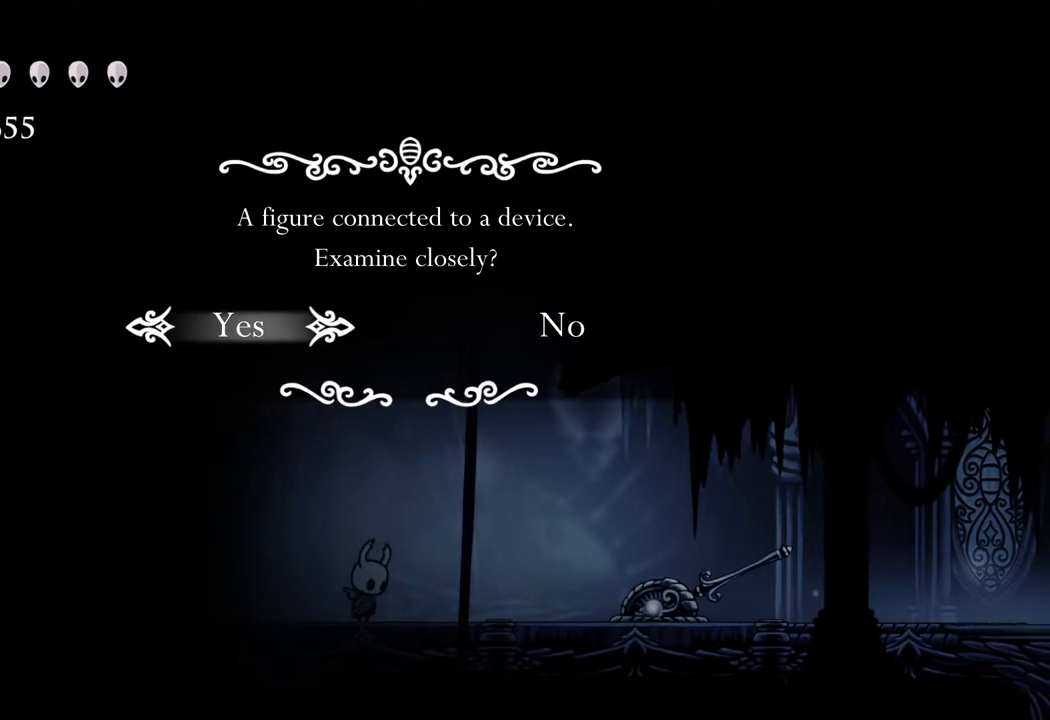
{"buttons": [], "left_stick": "center", "right_stick": "center", "events": [[450, "left_stick", "center"]]}
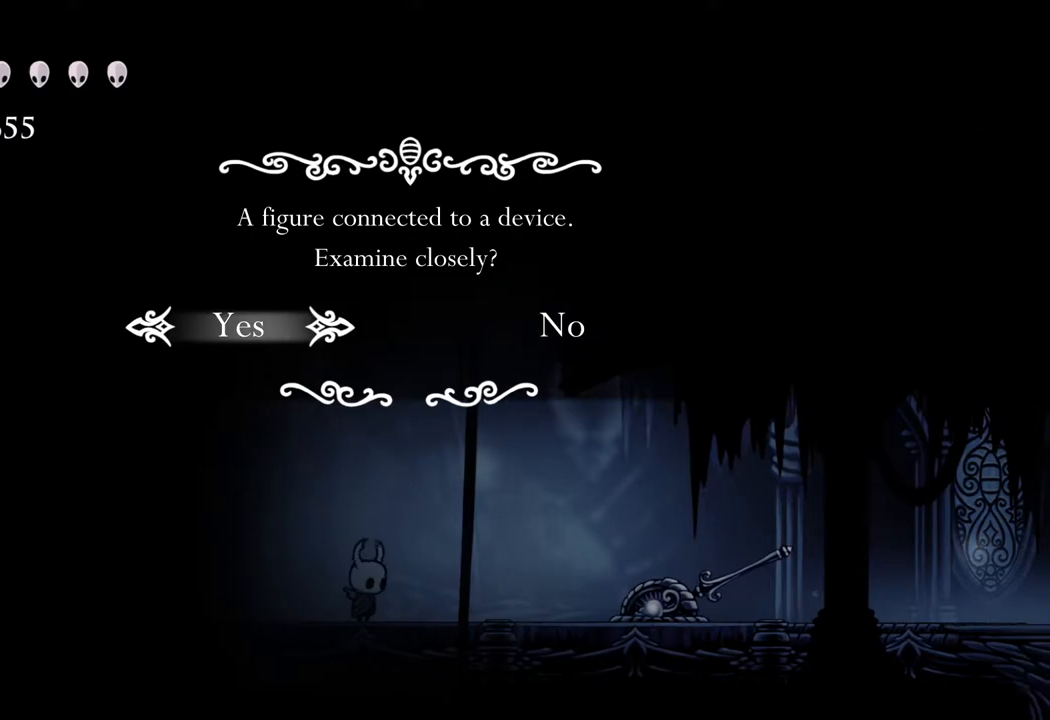
{"buttons": [], "left_stick": "center", "right_stick": "center", "events": []}
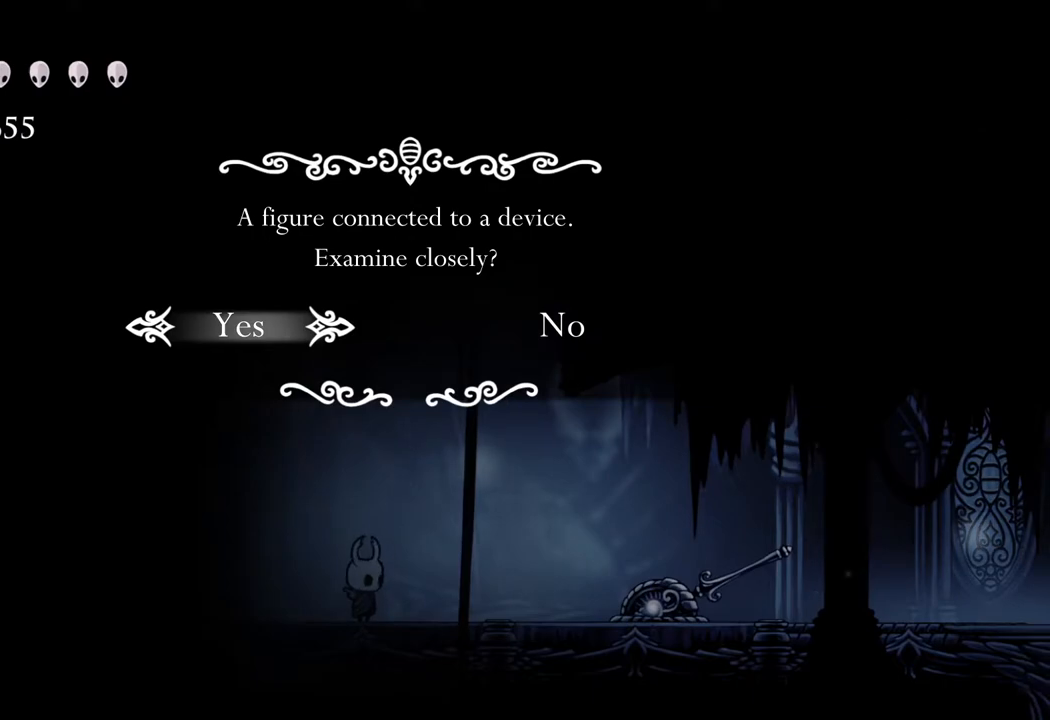
{"buttons": ["R2"], "left_stick": "right", "right_stick": "center", "events": [[83, "left_stick", "right"], [167, "R2", "down"], [333, "R2", "up"], [500, "R2", "down"]]}
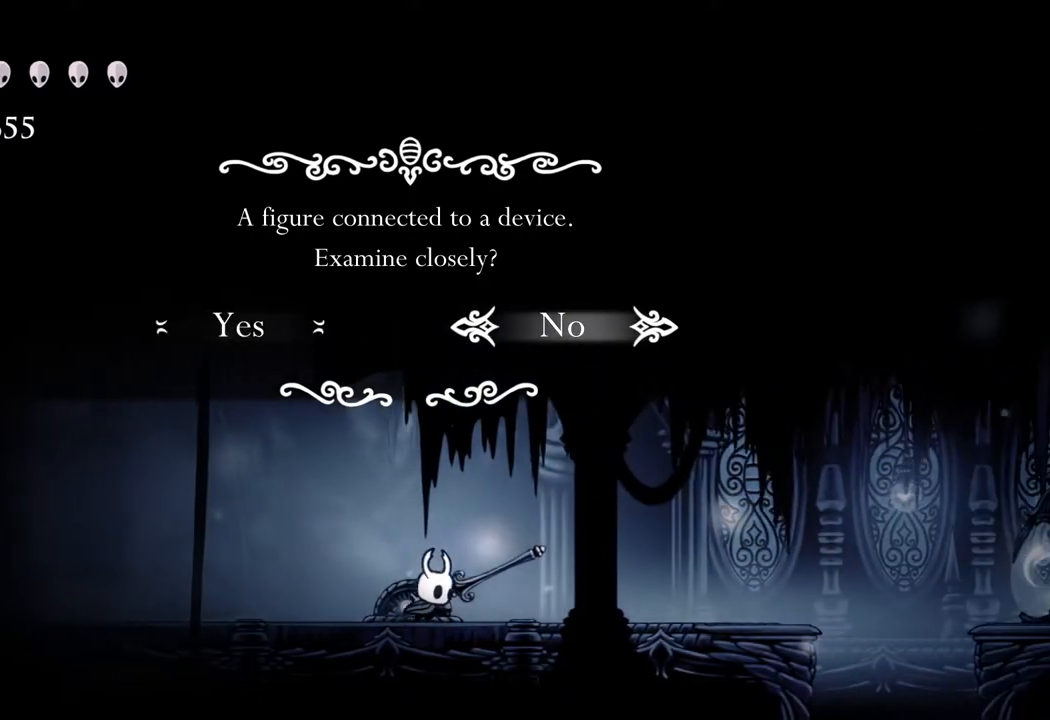
{"buttons": ["R2"], "left_stick": "right", "right_stick": "center", "events": [[167, "R2", "up"], [467, "R2", "down"]]}
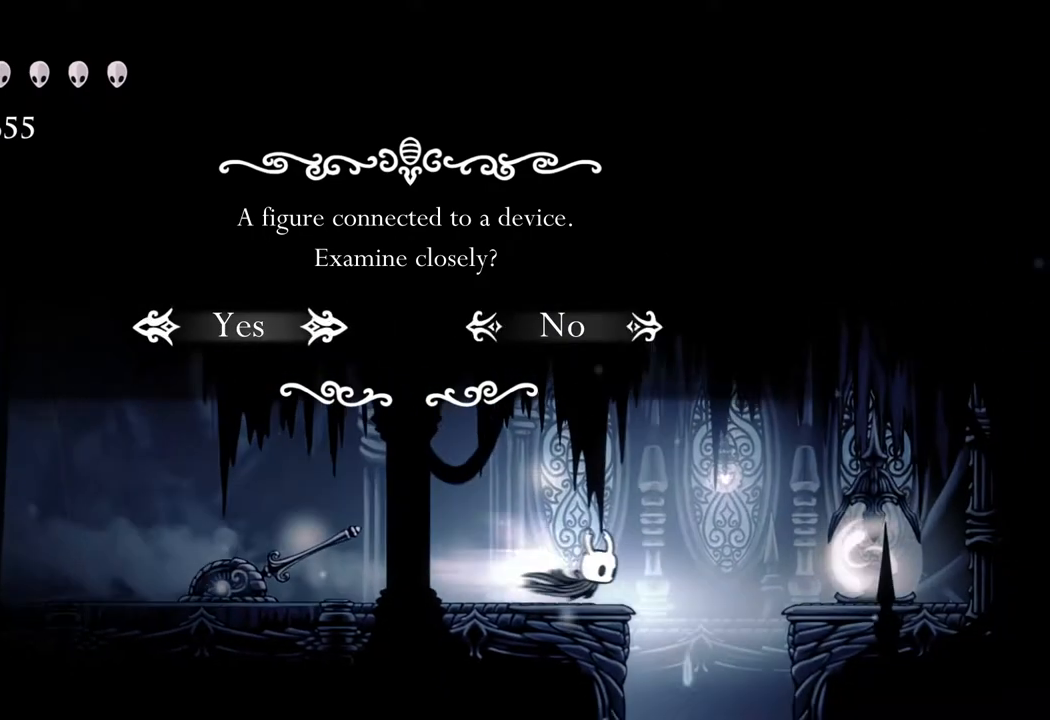
{"buttons": [], "left_stick": "left", "right_stick": "center", "events": [[100, "R2", "up"], [150, "left_stick", "center"], [283, "left_stick", "left"]]}
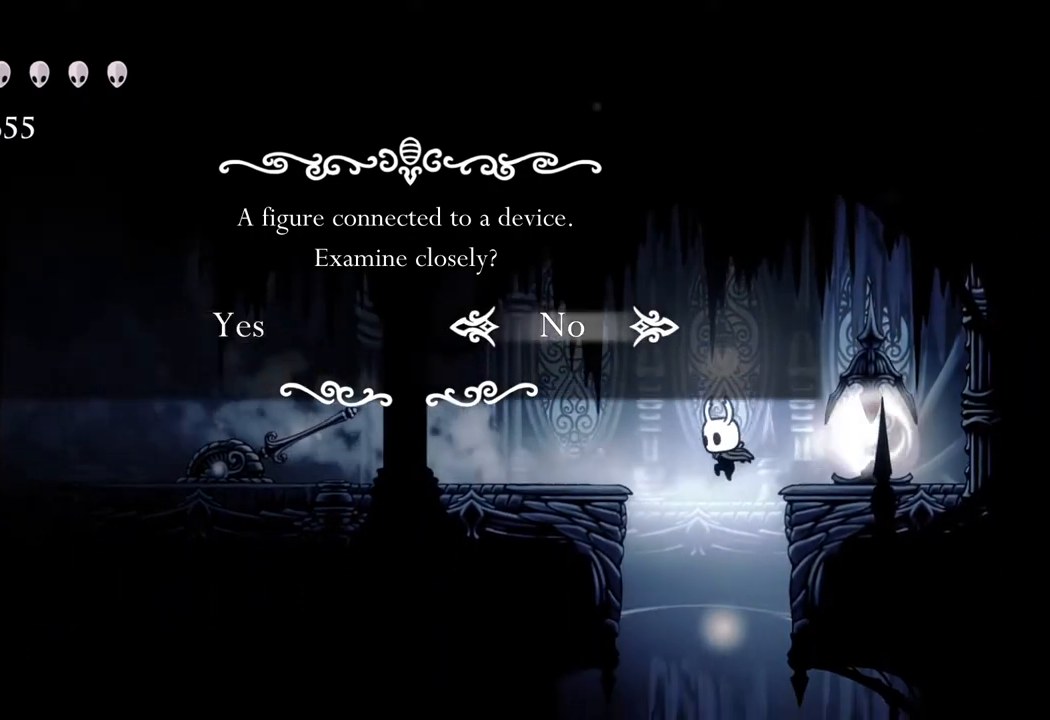
{"buttons": [], "left_stick": "center", "right_stick": "center", "events": [[183, "left_stick", "right"], [300, "left_stick", "center"]]}
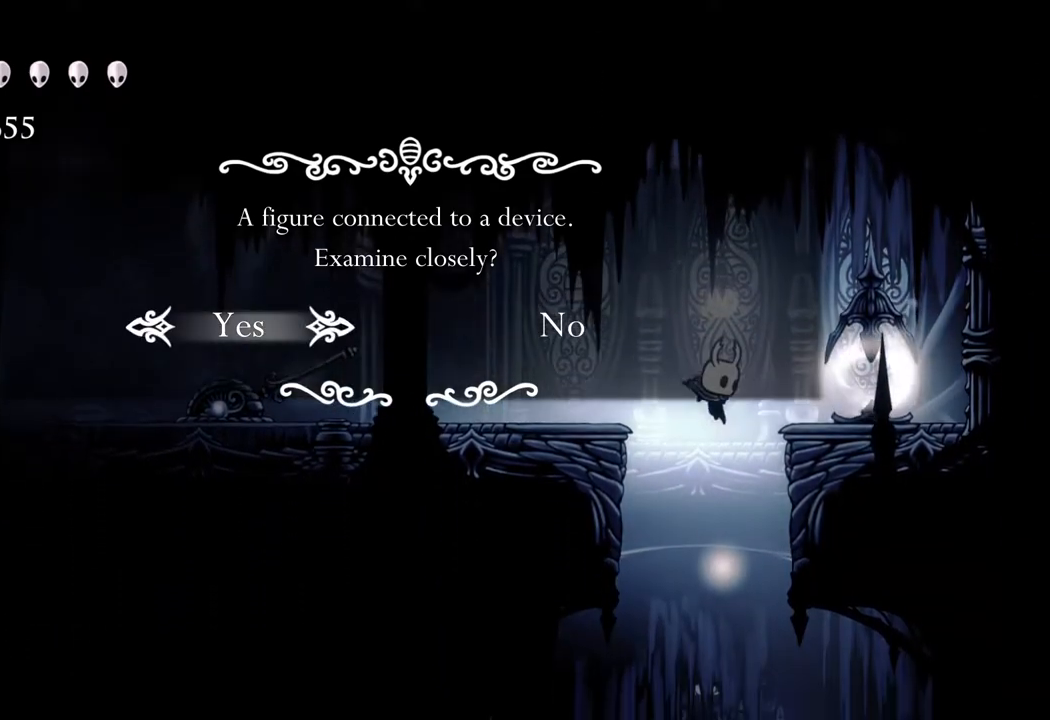
{"buttons": [], "left_stick": "center", "right_stick": "center", "events": []}
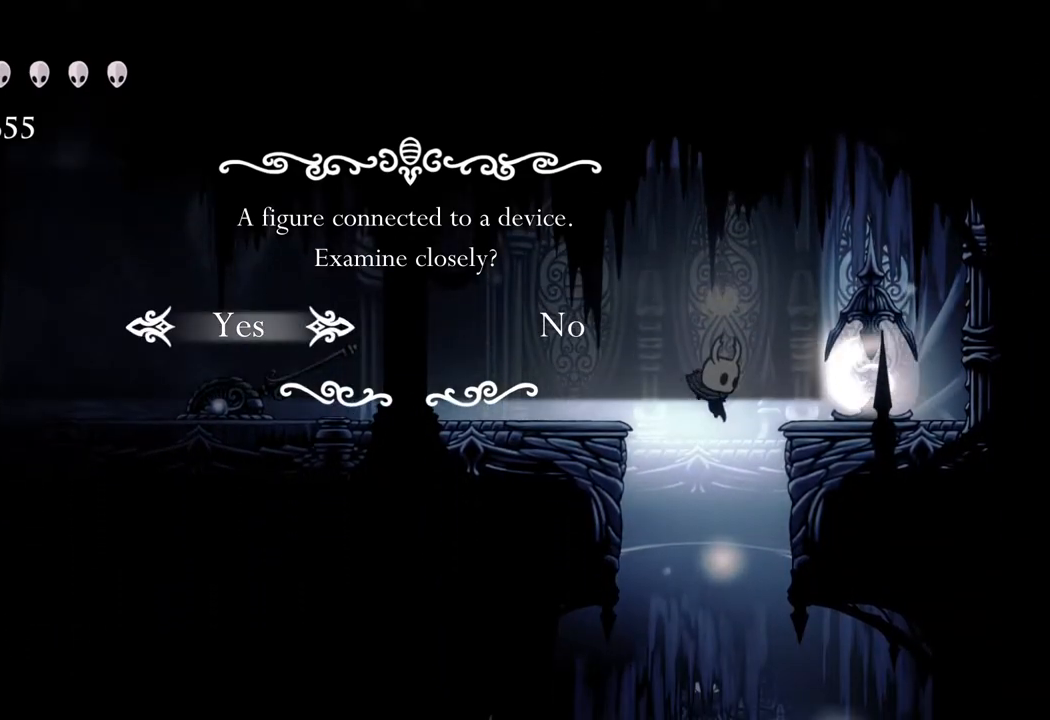
{"buttons": [], "left_stick": "center", "right_stick": "center", "events": [[267, "left_stick", "right"], [417, "left_stick", "center"]]}
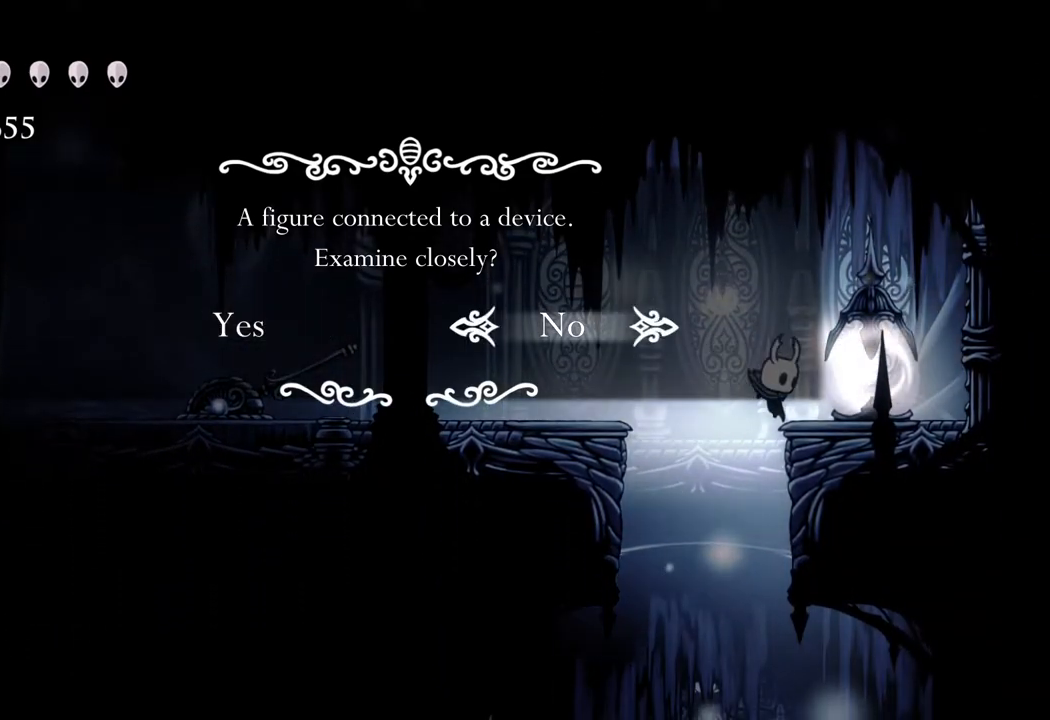
{"buttons": [], "left_stick": "right", "right_stick": "center", "events": [[83, "left_stick", "right"], [217, "left_stick", "center"], [317, "left_stick", "left"], [467, "left_stick", "right"]]}
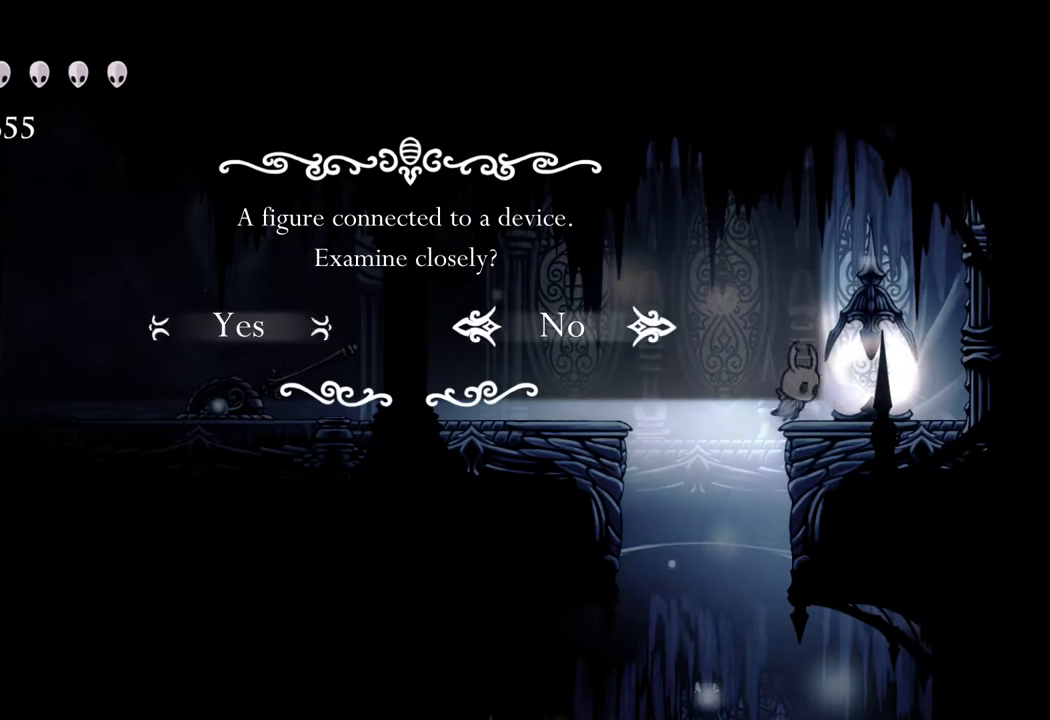
{"buttons": [], "left_stick": "center", "right_stick": "center", "events": [[67, "left_stick", "center"], [233, "left_stick", "right"], [317, "left_stick", "center"], [367, "left_stick", "left"], [483, "left_stick", "center"]]}
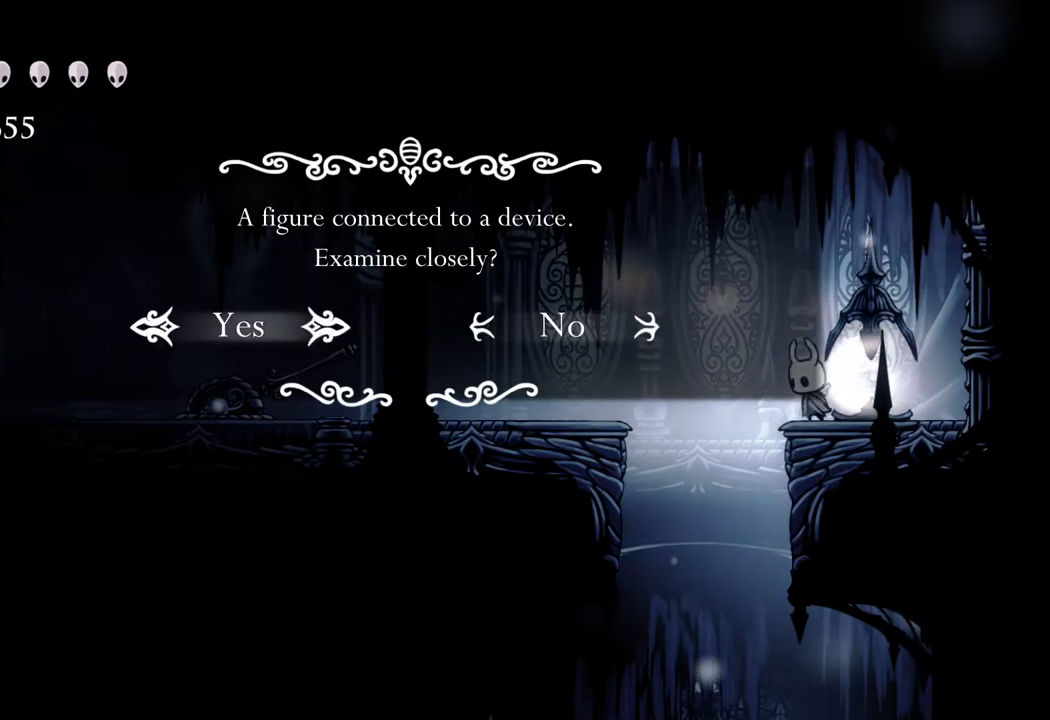
{"buttons": [], "left_stick": "left", "right_stick": "center", "events": [[50, "left_stick", "right"], [167, "left_stick", "left"], [283, "left_stick", "center"], [400, "left_stick", "left"]]}
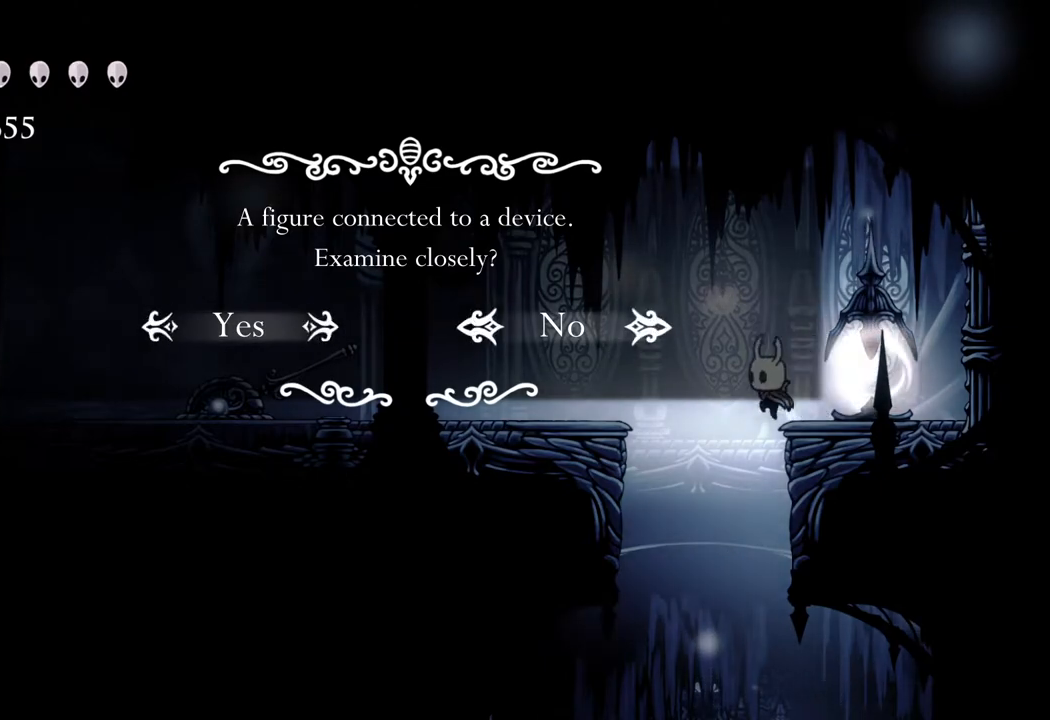
{"buttons": [], "left_stick": "center", "right_stick": "center", "events": [[350, "left_stick", "right"], [467, "left_stick", "center"]]}